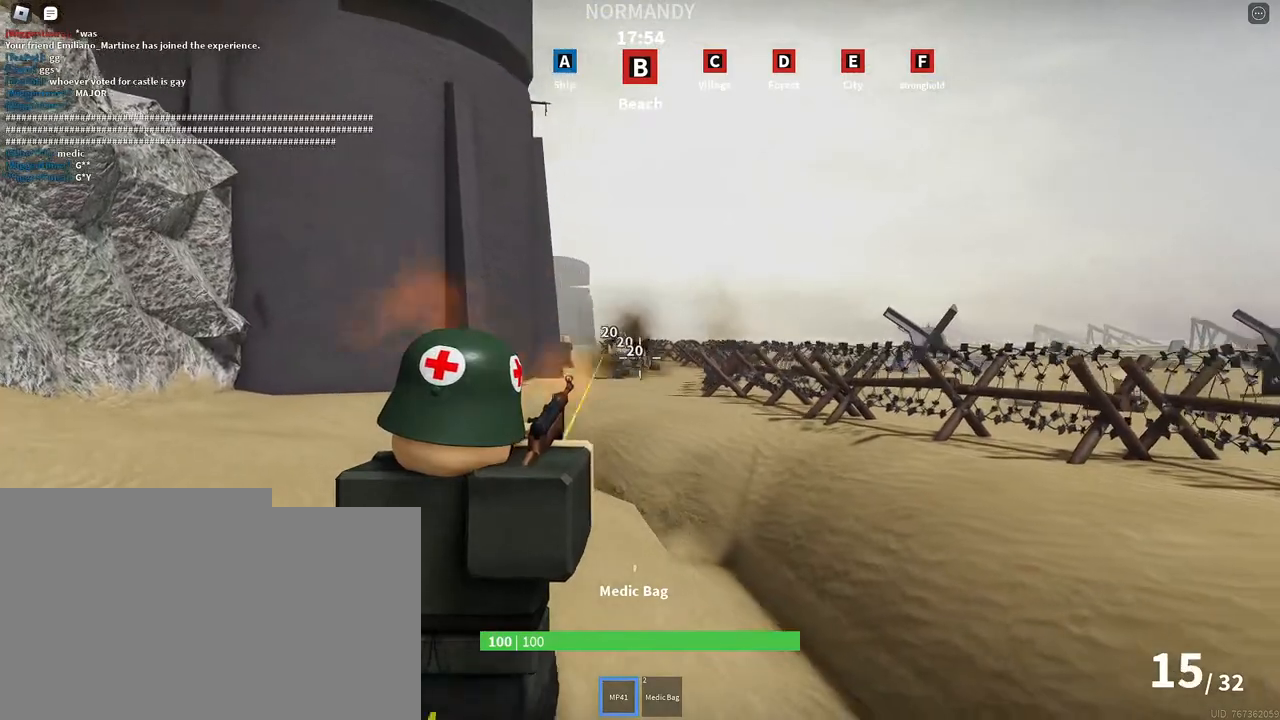
Gameplay with keyboard and mouse; each line is a JSON object with the keys and mouse buttons held at the frame after it. "events" lists presses ("down") and releases ("up") of "a", "ctrl", "d", "e", "f", "q", "r", "s", "shift", "space", "tab", "w", "mouse_left", "mouse_right", "mouse_mb4" and "mouse_mb5" between this image and that frame as [ms after this image, input, new state], when the widget could be followed in between. "mouse_left", "mouse_right", "mouse_mb4", "mouse_mb5" = the "left", "right", "mb4", "mb5" buttons of the "mouse" list. No other keys are recorded. Mouse movement is not recorded. Not read: mouse_wheel.
{"keys": ["d"], "mouse": ["left", "right"], "events": [[167, "d", "up"], [217, "a", "down"], [333, "a", "up"], [367, "d", "down"]]}
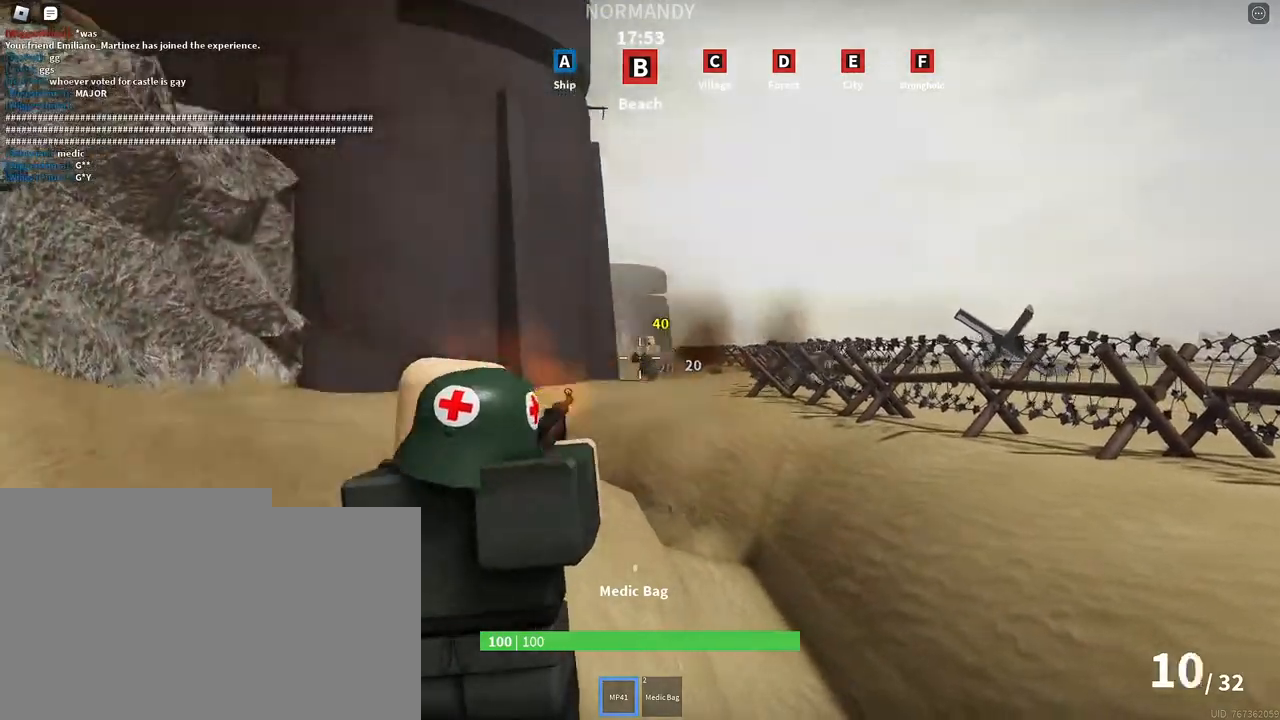
{"keys": ["d", "s", "shift"], "mouse": [], "events": [[33, "d", "up"], [83, "a", "down"], [133, "s", "down"], [200, "a", "up"], [200, "d", "down"], [233, "mouse_left", "up"], [300, "mouse_right", "up"], [400, "shift", "down"]]}
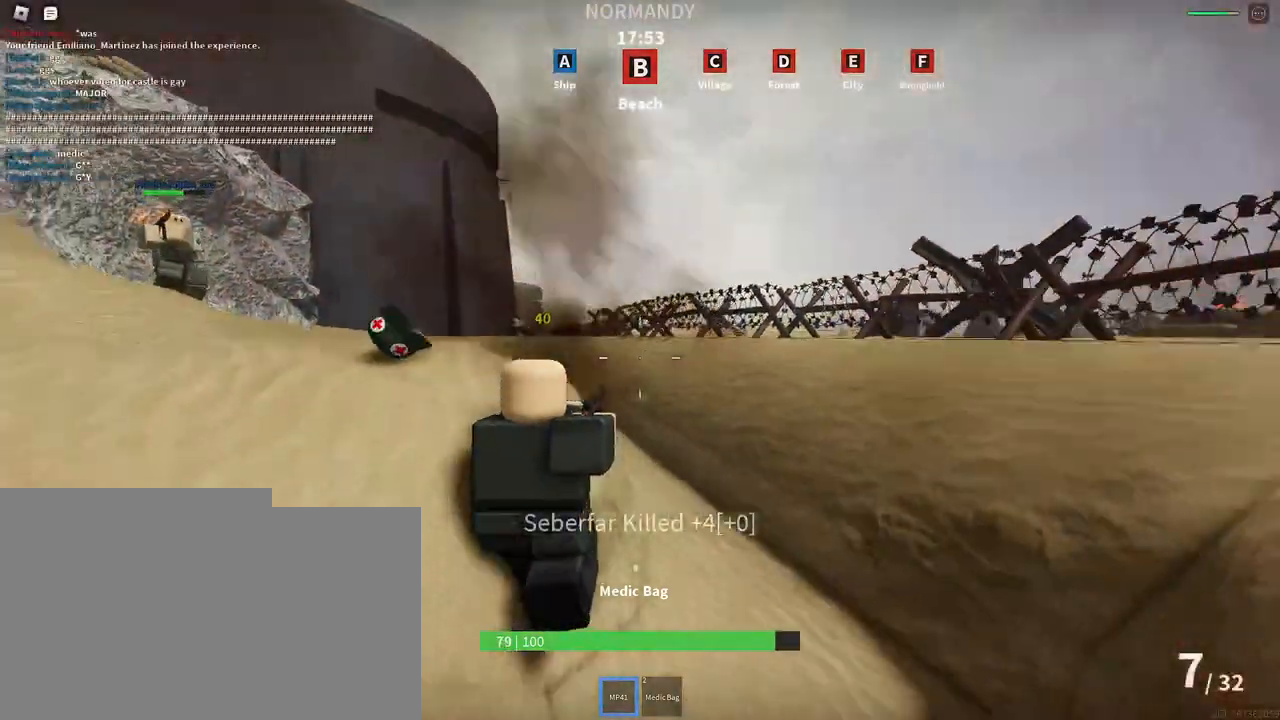
{"keys": ["d", "e"], "mouse": [], "events": [[283, "shift", "up"], [383, "d", "up"], [450, "e", "down"], [467, "d", "down"], [500, "s", "up"]]}
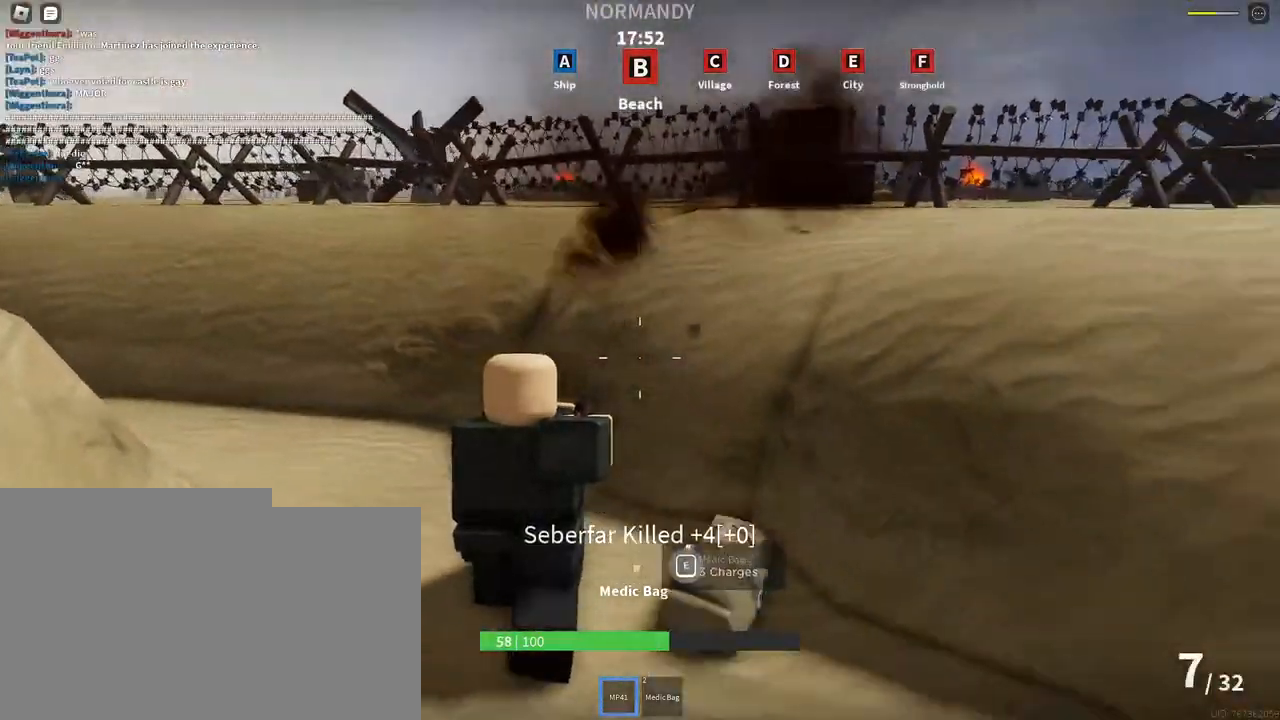
{"keys": ["e"], "mouse": [], "events": [[33, "e", "up"], [133, "e", "down"], [283, "d", "up"]]}